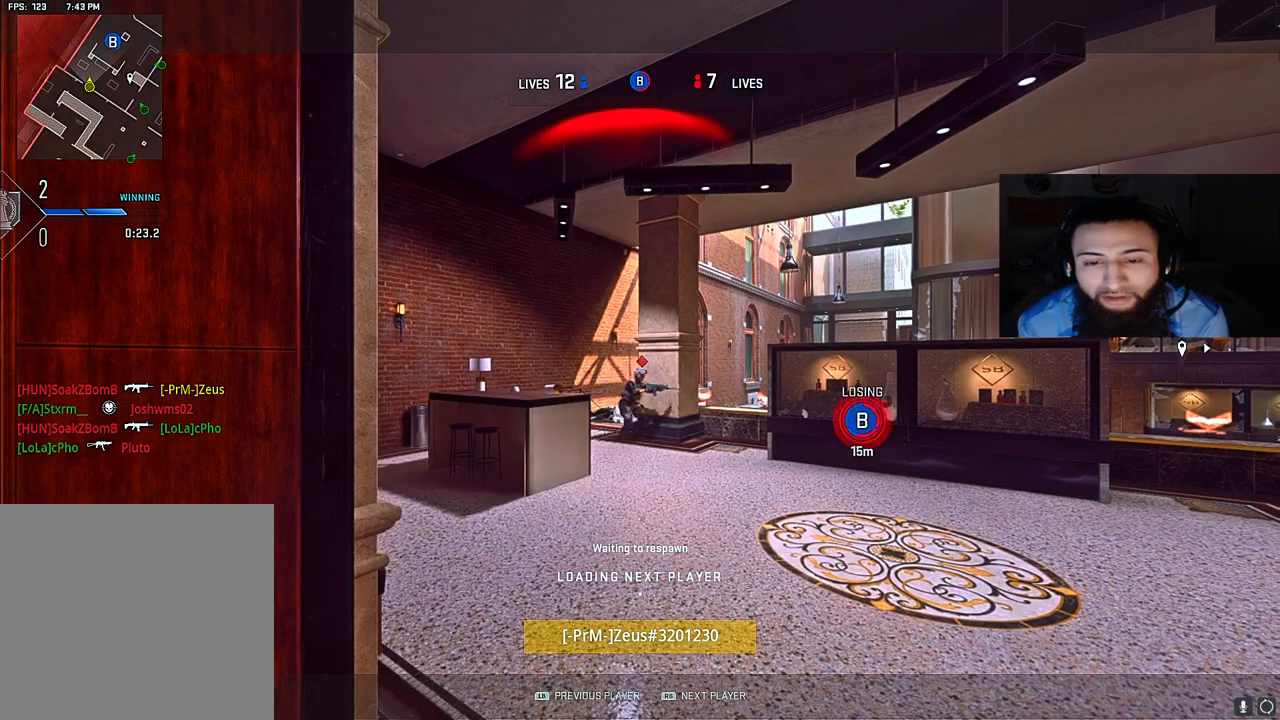
Gameplay with a controller (Xbox layout); each line is a JSON object with the inputs held at the frame after it. "events" lists button and stick changes between this image and that frame as [ms after this image, input, new state], when the widget could be followed in between. Not read: L3.
{"buttons": ["X"], "left_stick": "center", "right_stick": "center", "events": [[50, "X", "down"], [150, "X", "up"], [283, "X", "down"], [350, "X", "up"], [433, "X", "down"]]}
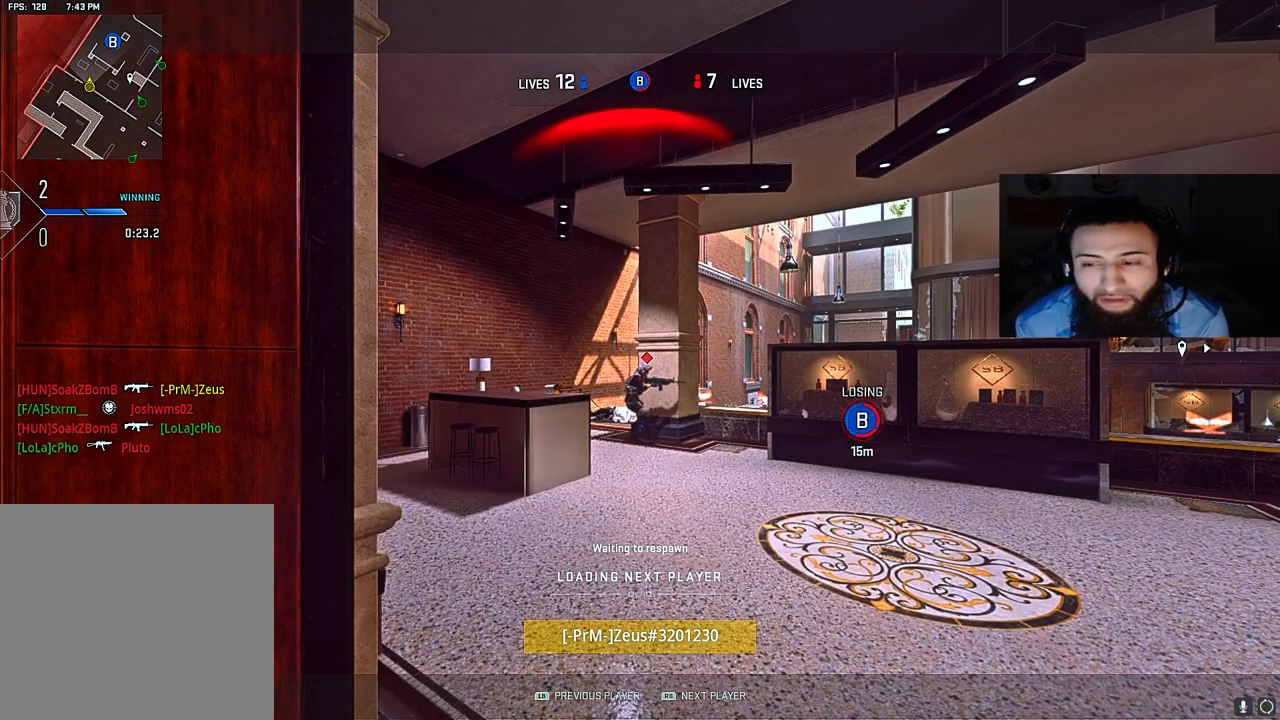
{"buttons": ["X"], "left_stick": "center", "right_stick": "center", "events": [[17, "X", "up"], [117, "X", "down"], [200, "X", "up"], [300, "X", "down"], [383, "X", "up"], [483, "X", "down"]]}
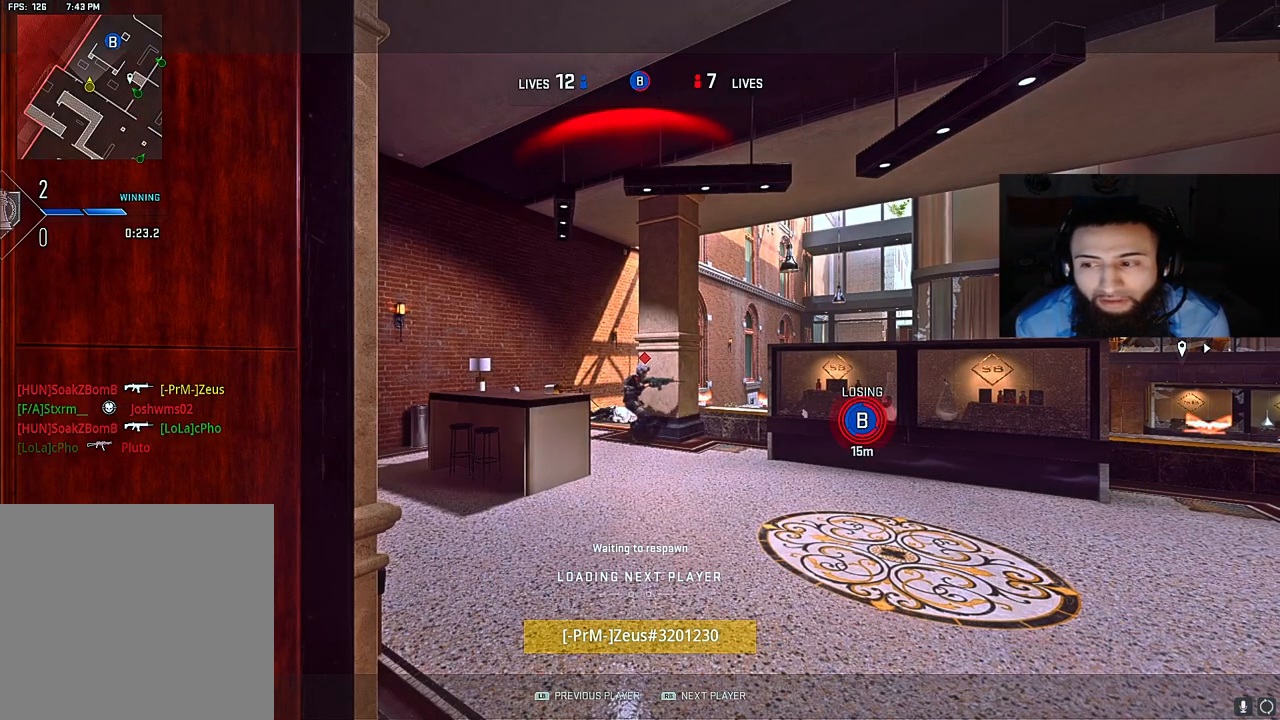
{"buttons": ["X"], "left_stick": "center", "right_stick": "center", "events": [[50, "X", "up"], [167, "X", "down"], [217, "X", "up"], [450, "X", "down"]]}
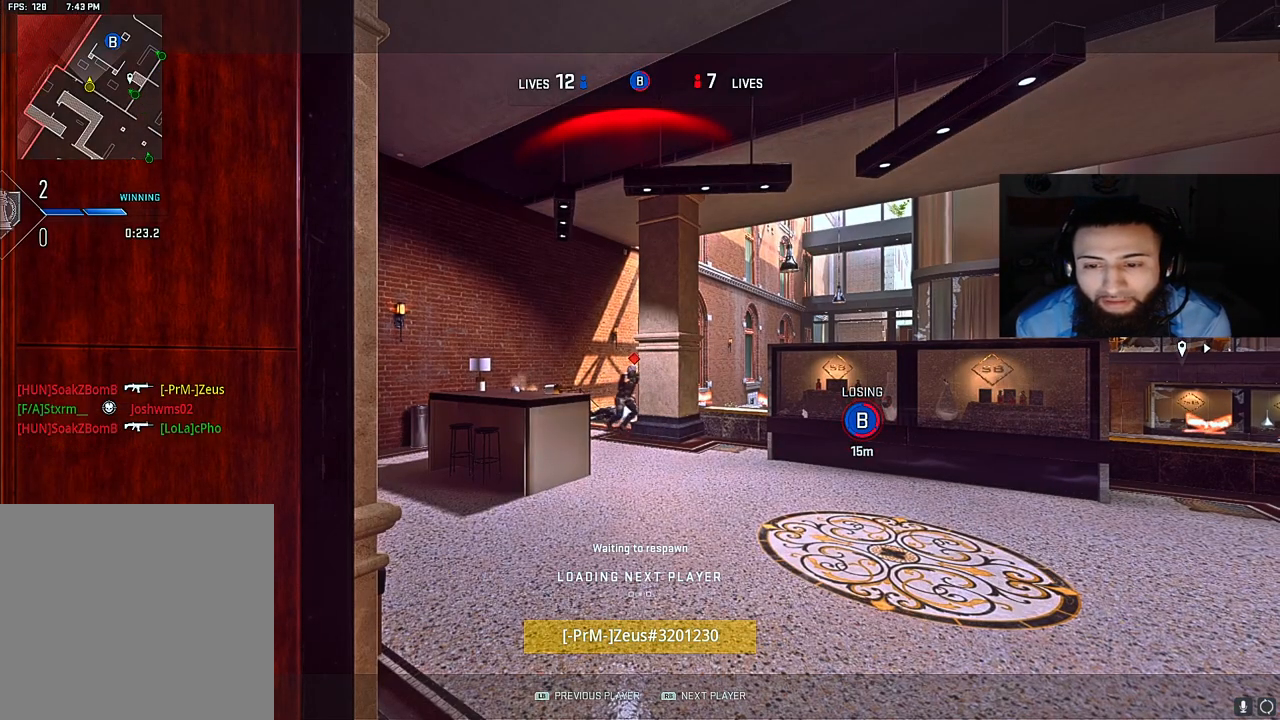
{"buttons": ["X"], "left_stick": "up", "right_stick": "center", "events": [[50, "X", "up"], [133, "X", "down"], [233, "X", "up"], [317, "X", "down"], [417, "X", "up"], [417, "left_stick", "up"], [500, "X", "down"]]}
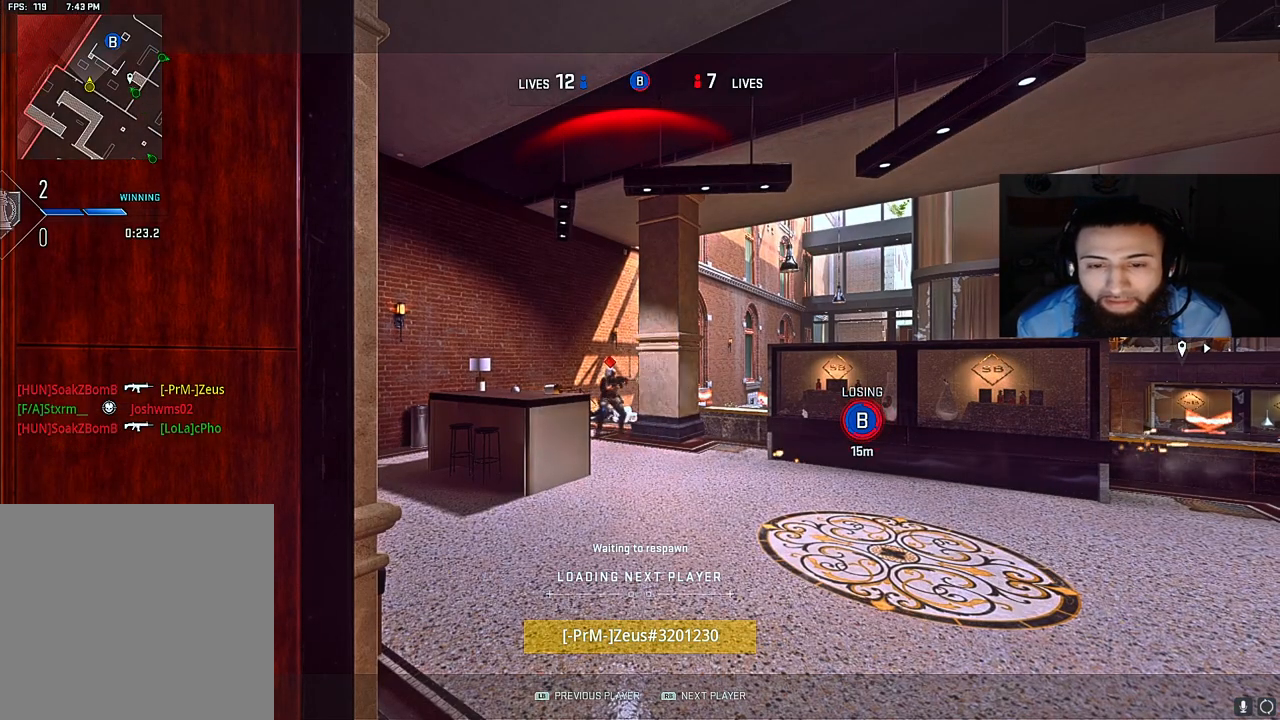
{"buttons": [], "left_stick": "up", "right_stick": "center", "events": [[83, "X", "up"], [183, "X", "down"], [267, "X", "up"], [350, "X", "down"], [450, "X", "up"]]}
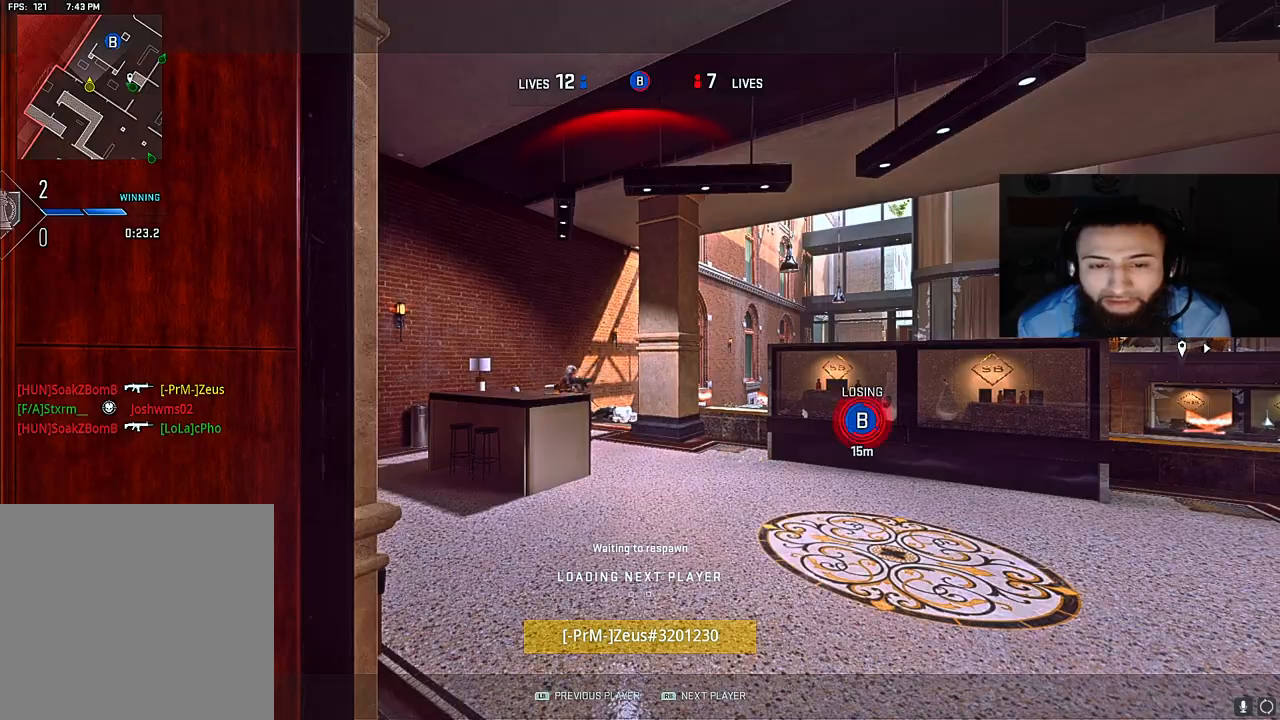
{"buttons": [], "left_stick": "up", "right_stick": "center", "events": [[33, "X", "down"], [133, "X", "up"], [217, "X", "down"], [300, "X", "up"]]}
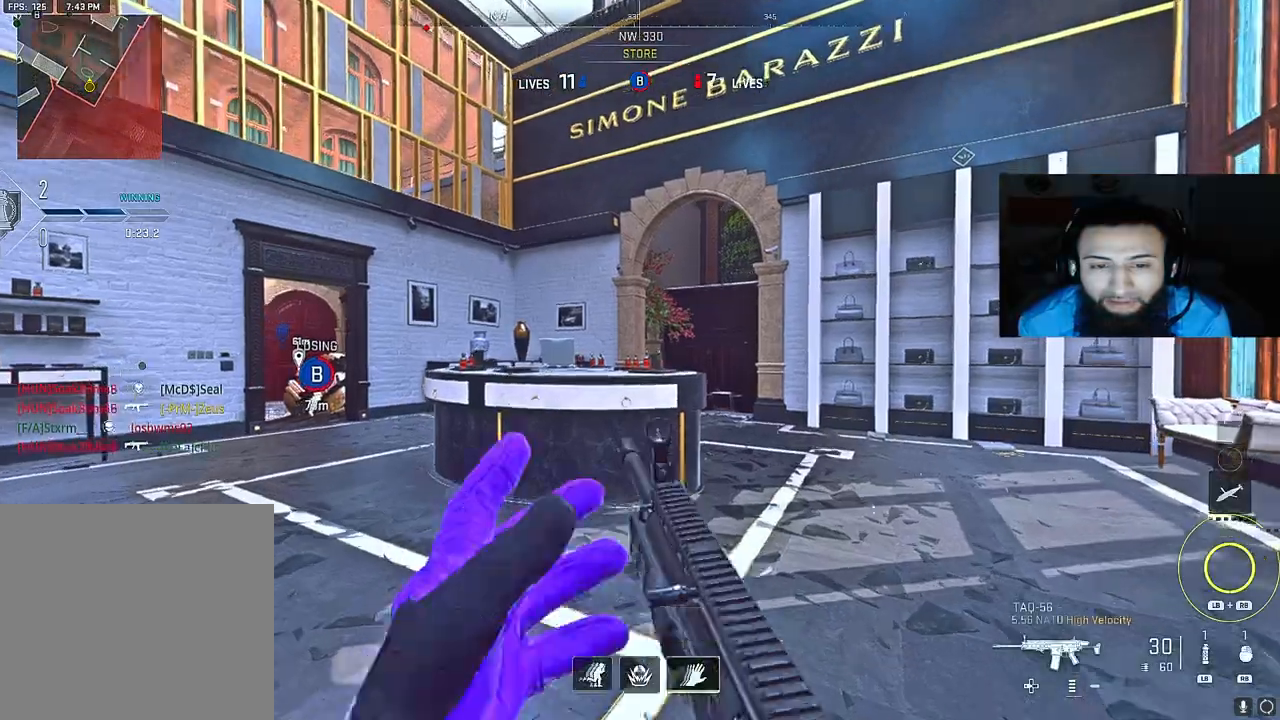
{"buttons": [], "left_stick": "left", "right_stick": "left", "events": [[17, "Y", "down"], [117, "Y", "up"], [250, "right_stick", "down-right"], [300, "right_stick", "right"], [400, "right_stick", "left"], [500, "left_stick", "left"]]}
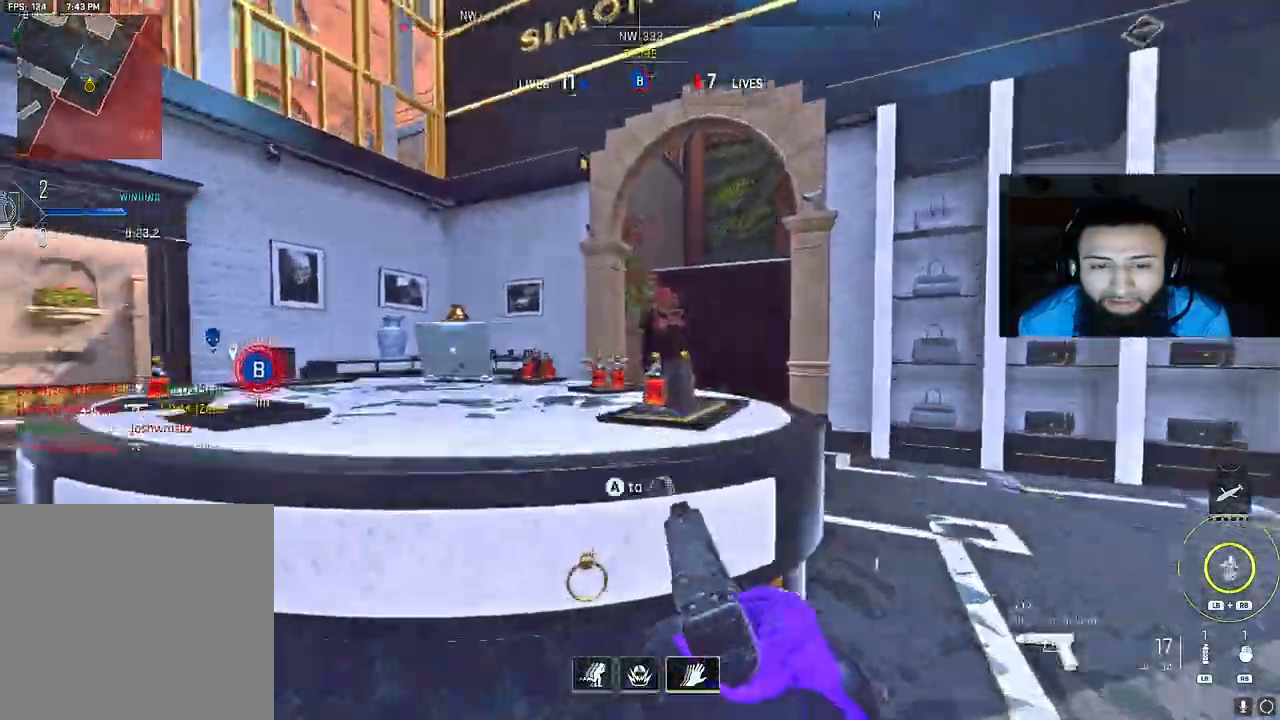
{"buttons": [], "left_stick": "up", "right_stick": "center", "events": [[133, "left_stick", "up-left"], [217, "right_stick", "center"], [283, "right_stick", "right"], [450, "right_stick", "center"], [483, "left_stick", "up"]]}
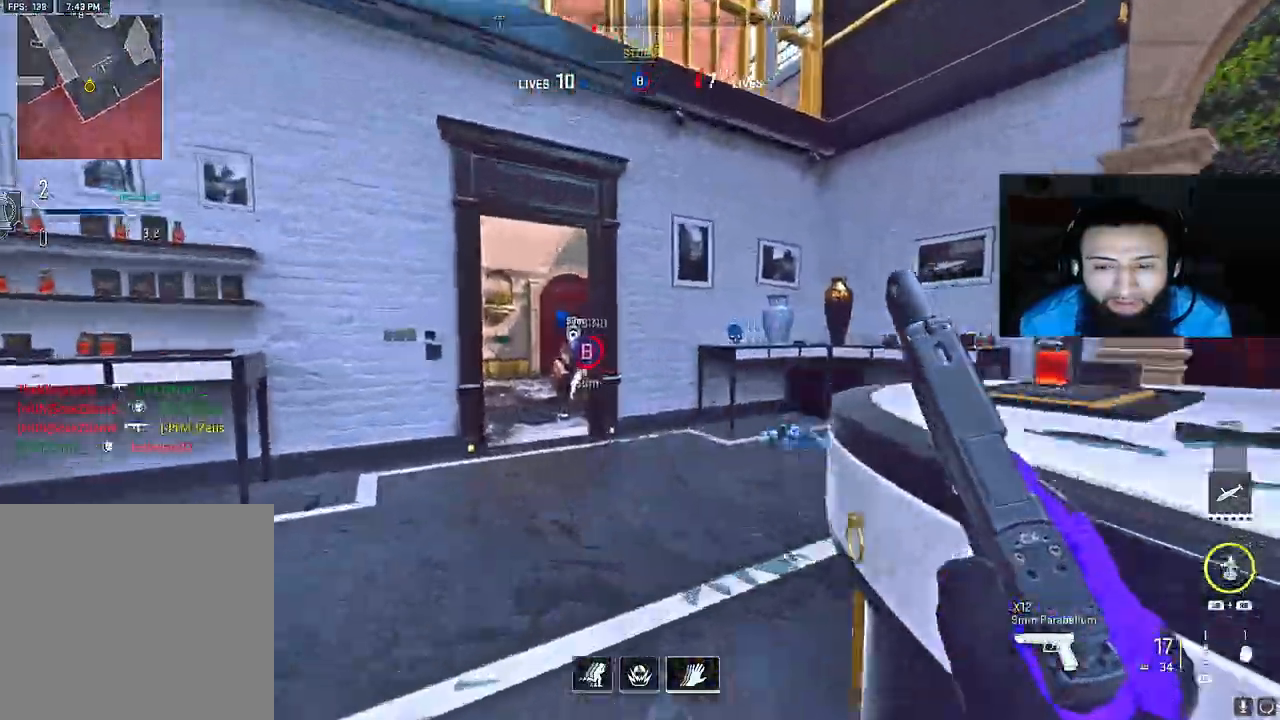
{"buttons": [], "left_stick": "up", "right_stick": "center", "events": [[133, "right_stick", "left"], [267, "right_stick", "center"]]}
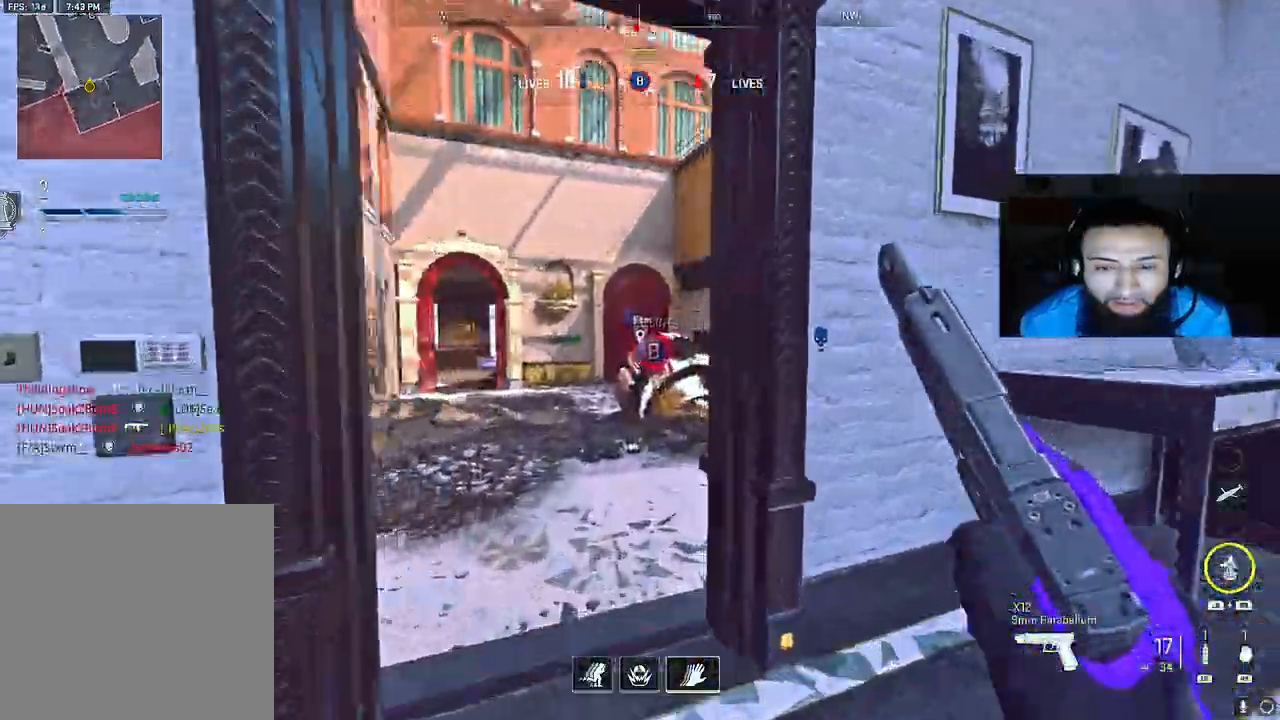
{"buttons": [], "left_stick": "up", "right_stick": "right", "events": [[117, "right_stick", "right"], [283, "right_stick", "center"], [500, "right_stick", "right"]]}
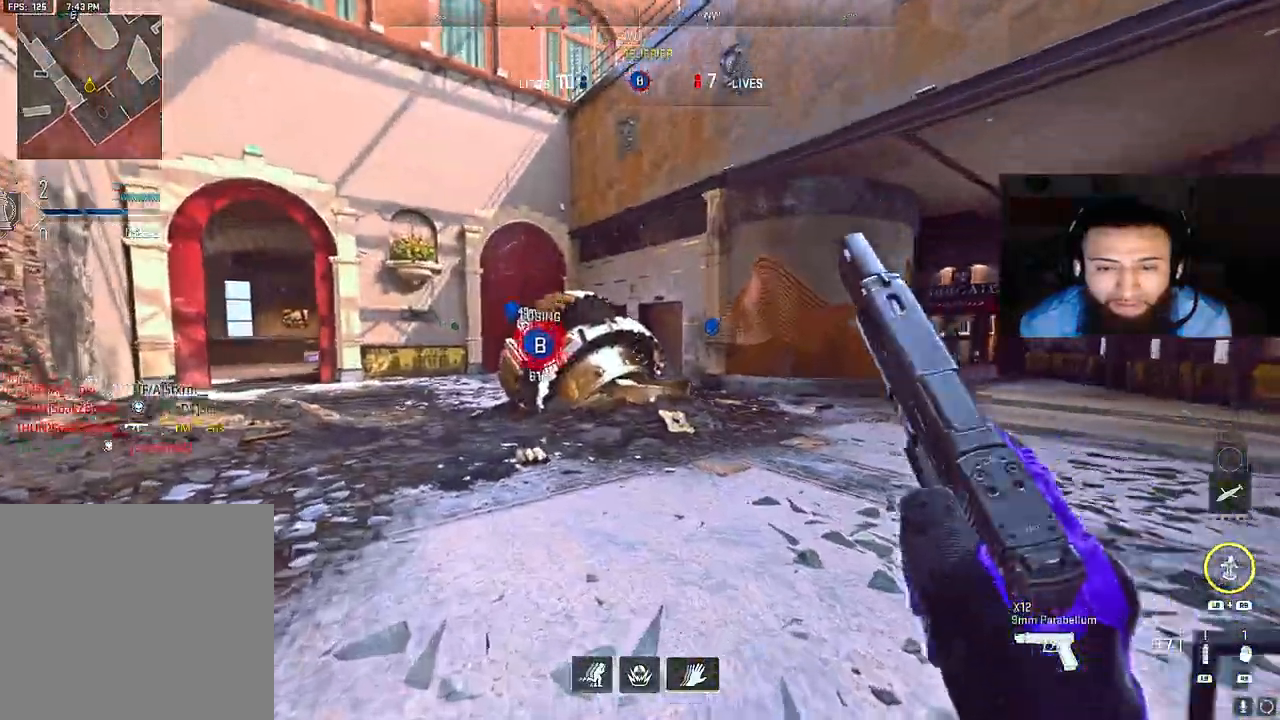
{"buttons": [], "left_stick": "up", "right_stick": "center", "events": [[150, "right_stick", "center"], [200, "right_stick", "right"], [367, "right_stick", "center"]]}
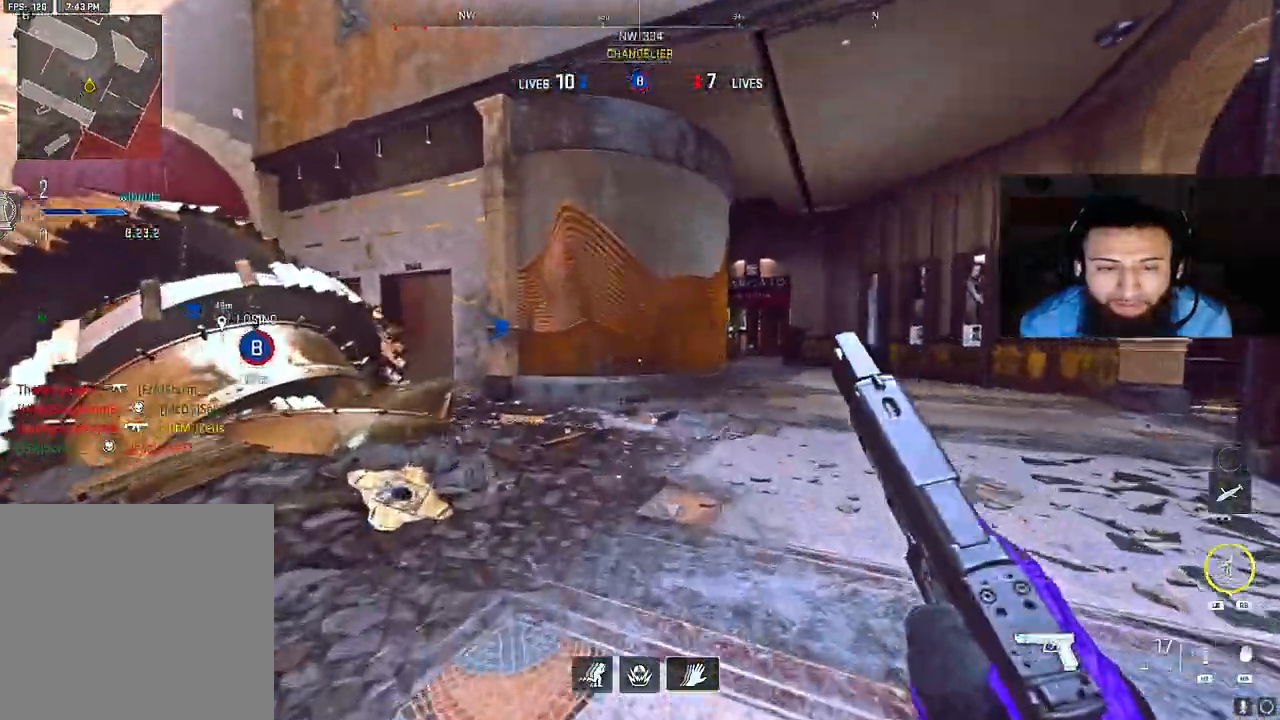
{"buttons": [], "left_stick": "up", "right_stick": "center", "events": [[283, "right_stick", "right"], [467, "right_stick", "center"]]}
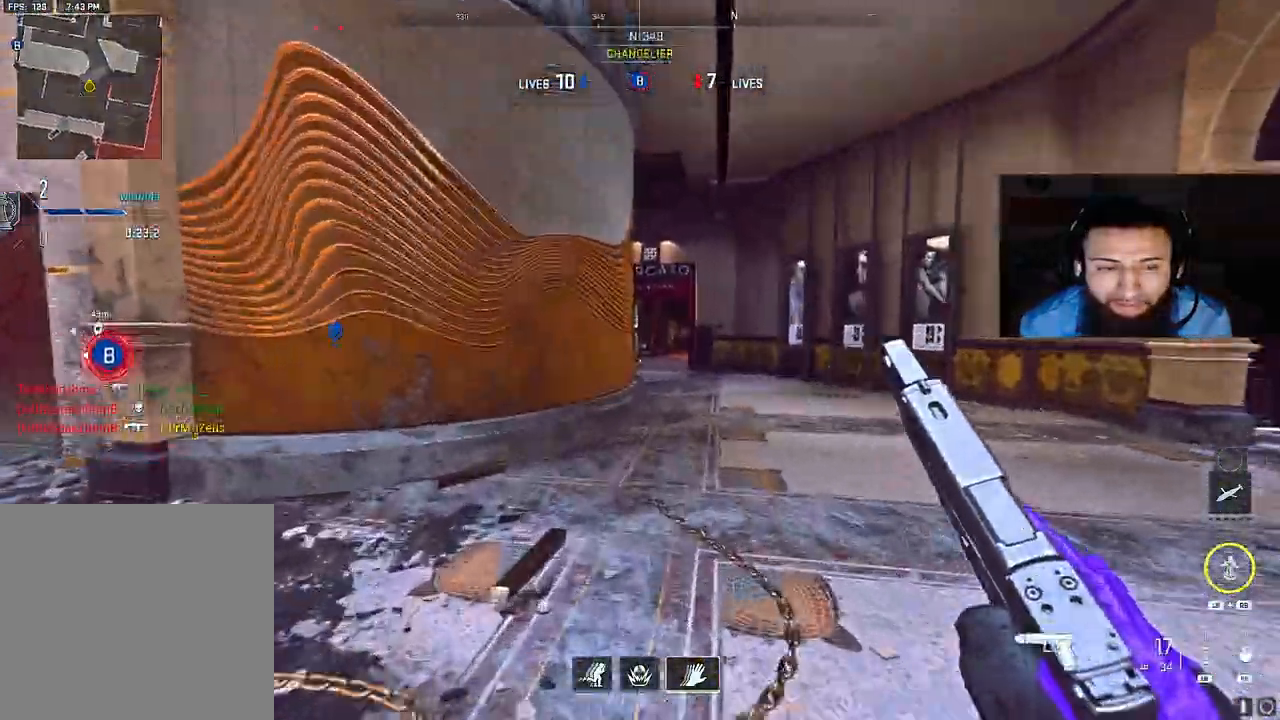
{"buttons": [], "left_stick": "up", "right_stick": "center", "events": []}
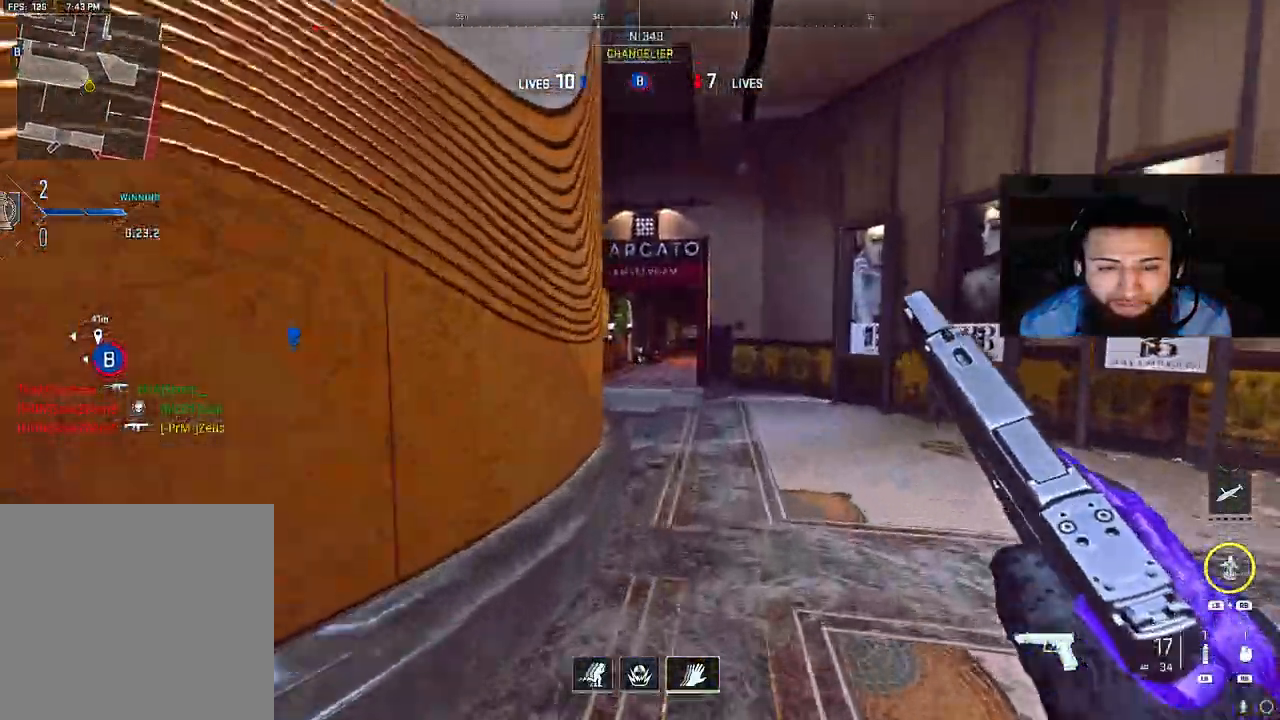
{"buttons": [], "left_stick": "up", "right_stick": "left", "events": [[367, "right_stick", "left"]]}
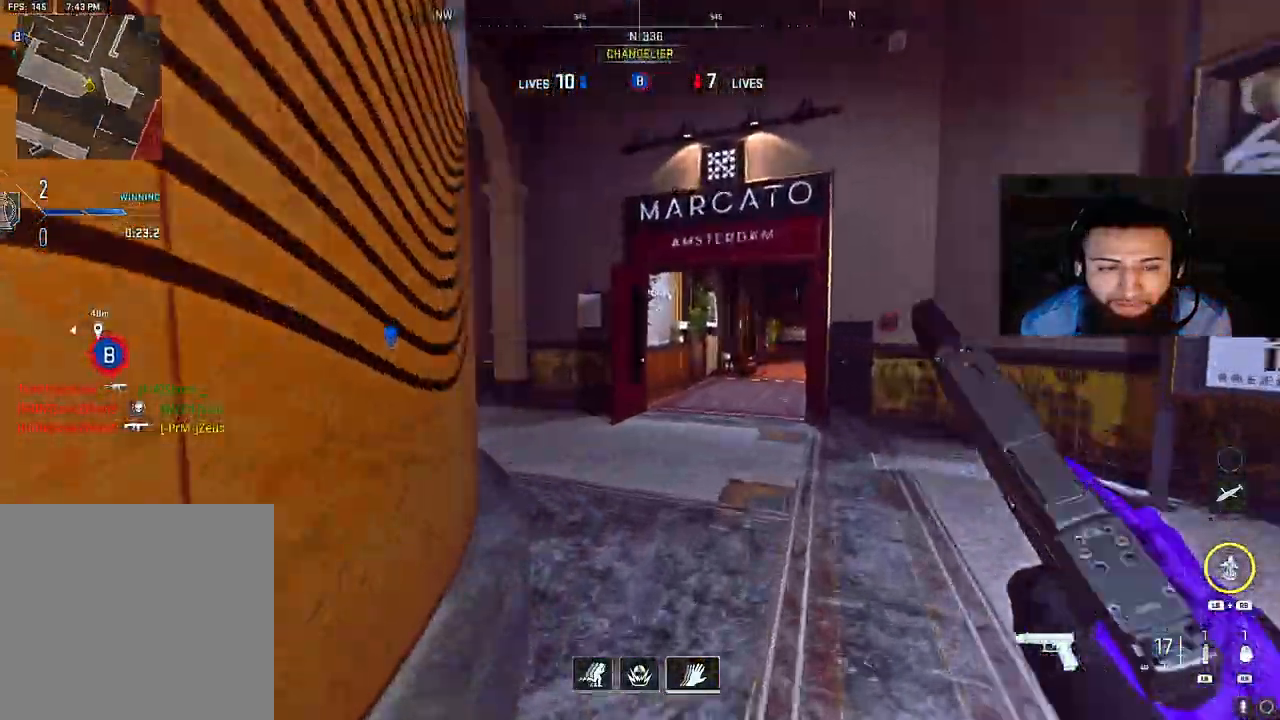
{"buttons": [], "left_stick": "up", "right_stick": "left", "events": [[333, "right_stick", "center"], [400, "right_stick", "left"]]}
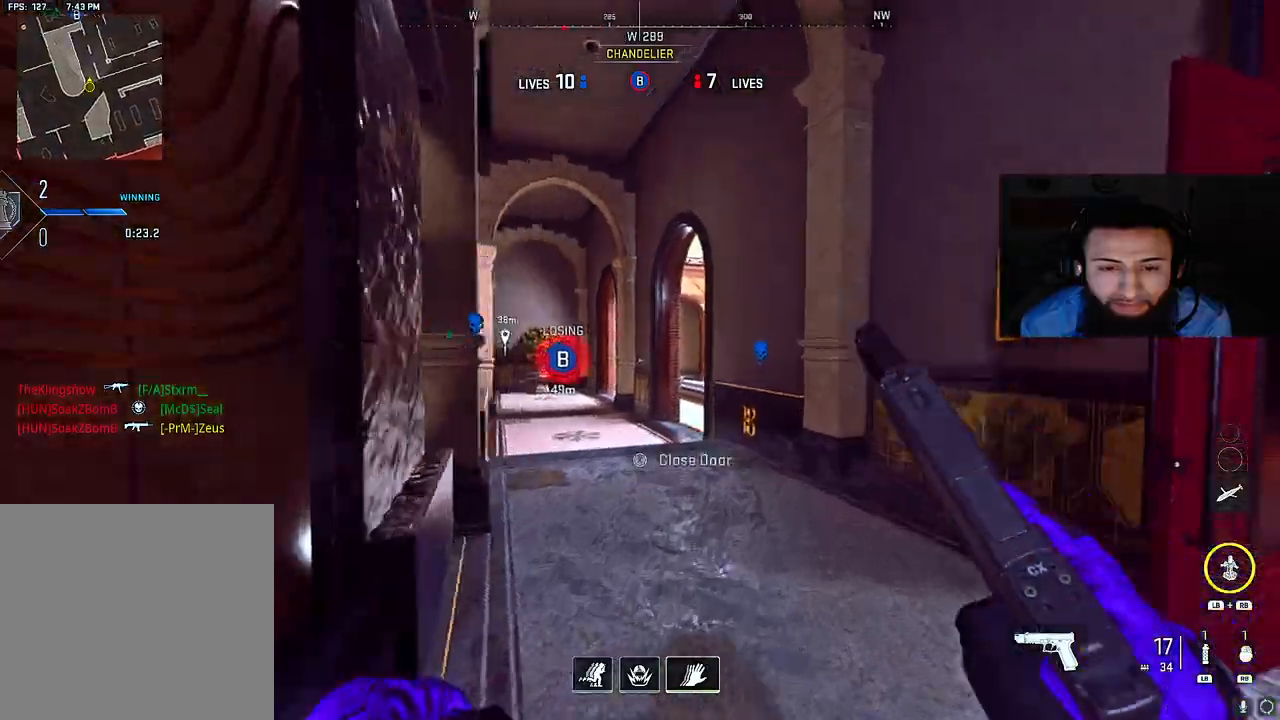
{"buttons": [], "left_stick": "up", "right_stick": "center", "events": [[17, "right_stick", "center"]]}
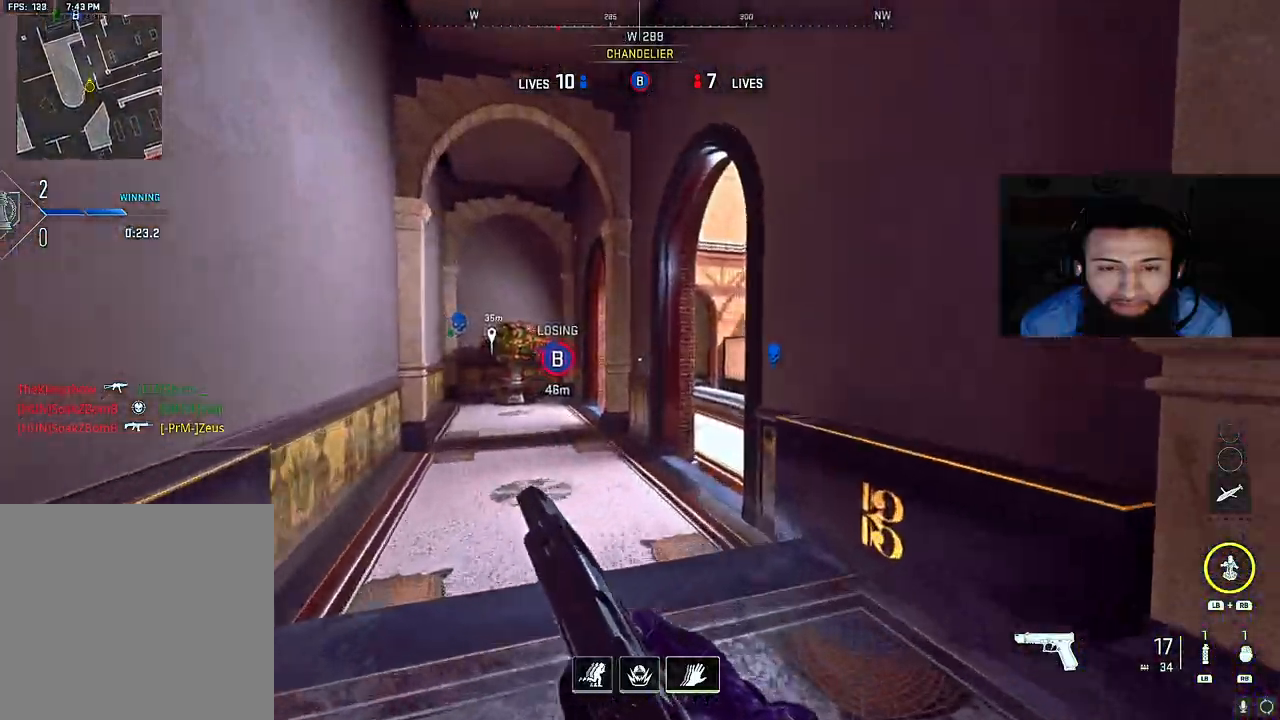
{"buttons": [], "left_stick": "up", "right_stick": "right", "events": [[17, "right_stick", "right"], [150, "right_stick", "center"], [367, "right_stick", "right"]]}
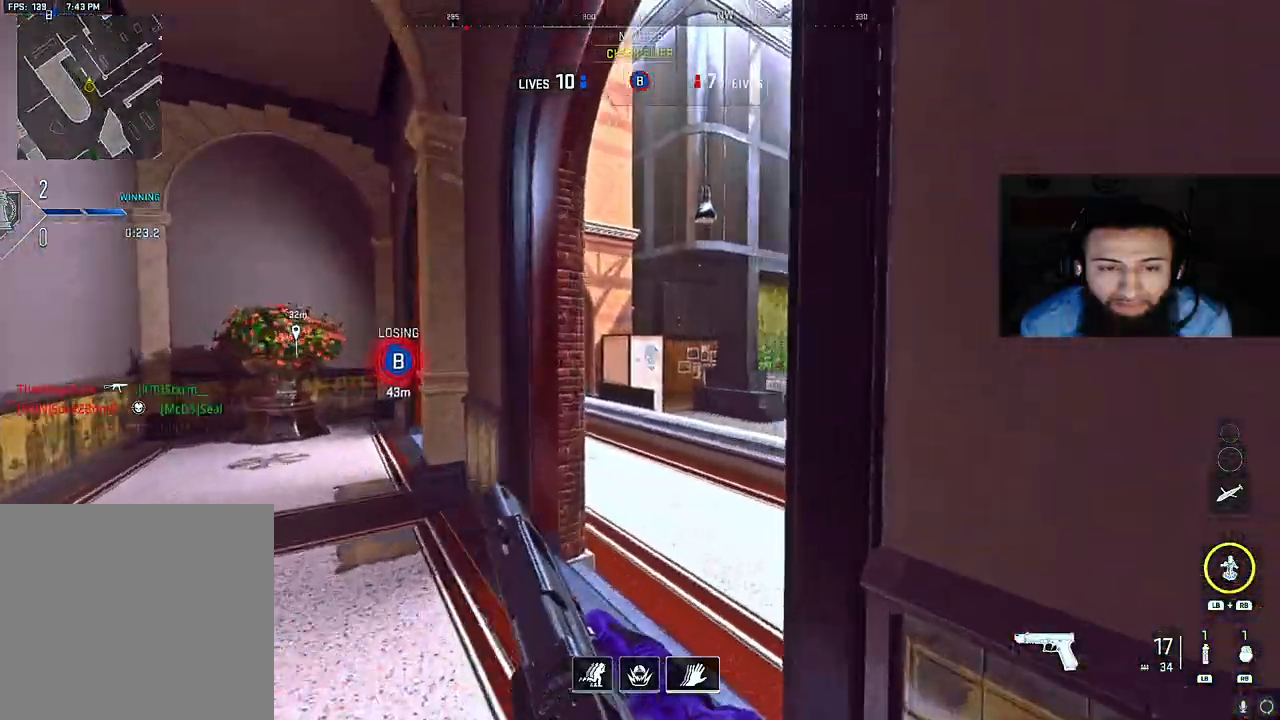
{"buttons": [], "left_stick": "up", "right_stick": "center", "events": [[50, "right_stick", "center"]]}
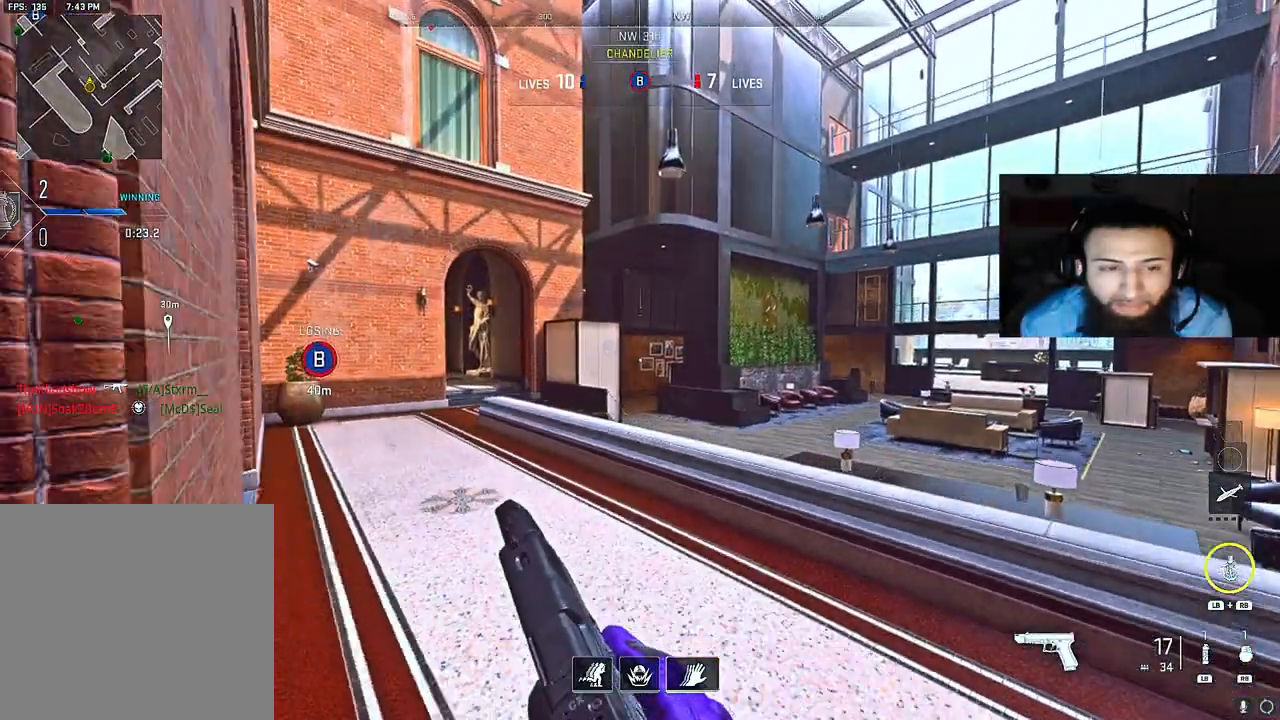
{"buttons": ["A"], "left_stick": "up", "right_stick": "center", "events": [[483, "A", "down"]]}
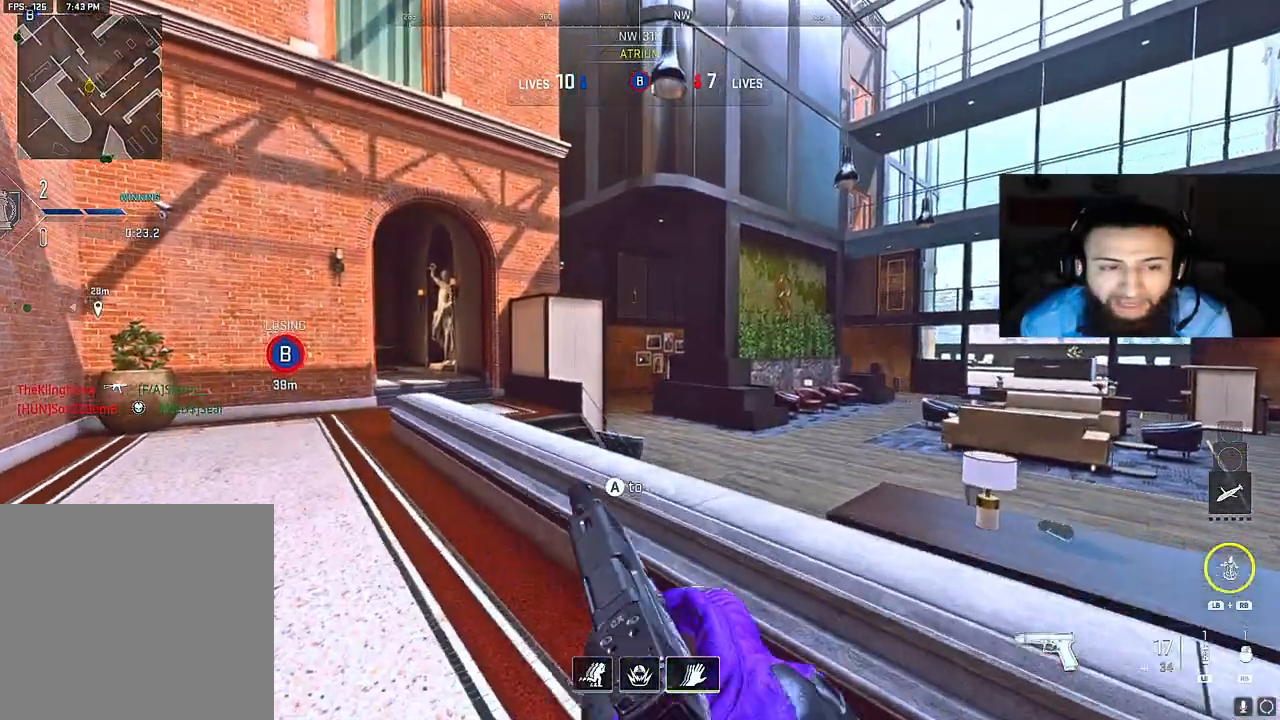
{"buttons": ["B"], "left_stick": "up-right", "right_stick": "center", "events": [[83, "B", "down"], [117, "A", "up"], [167, "A", "down"], [233, "left_stick", "up-right"], [450, "A", "up"]]}
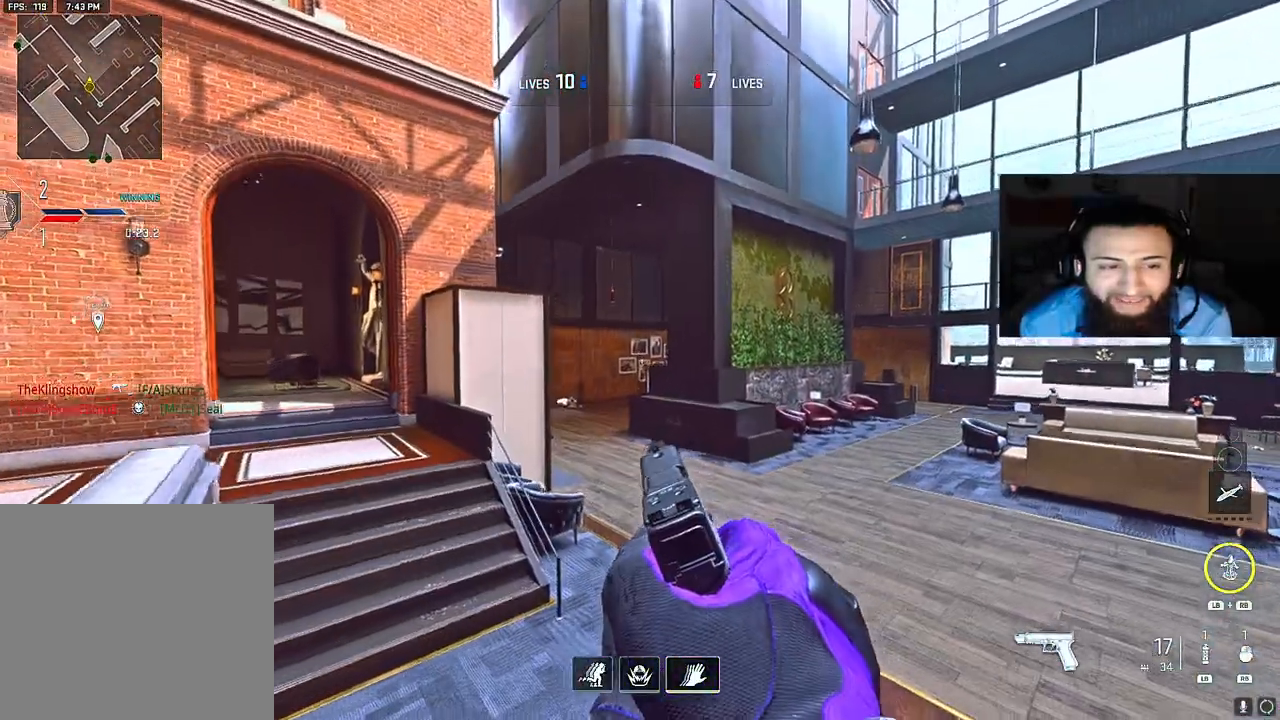
{"buttons": [], "left_stick": "up-right", "right_stick": "center", "events": [[17, "A", "down"], [50, "Y", "down"], [150, "A", "up"], [150, "Y", "up"], [200, "B", "up"], [267, "Y", "down"], [367, "Y", "up"]]}
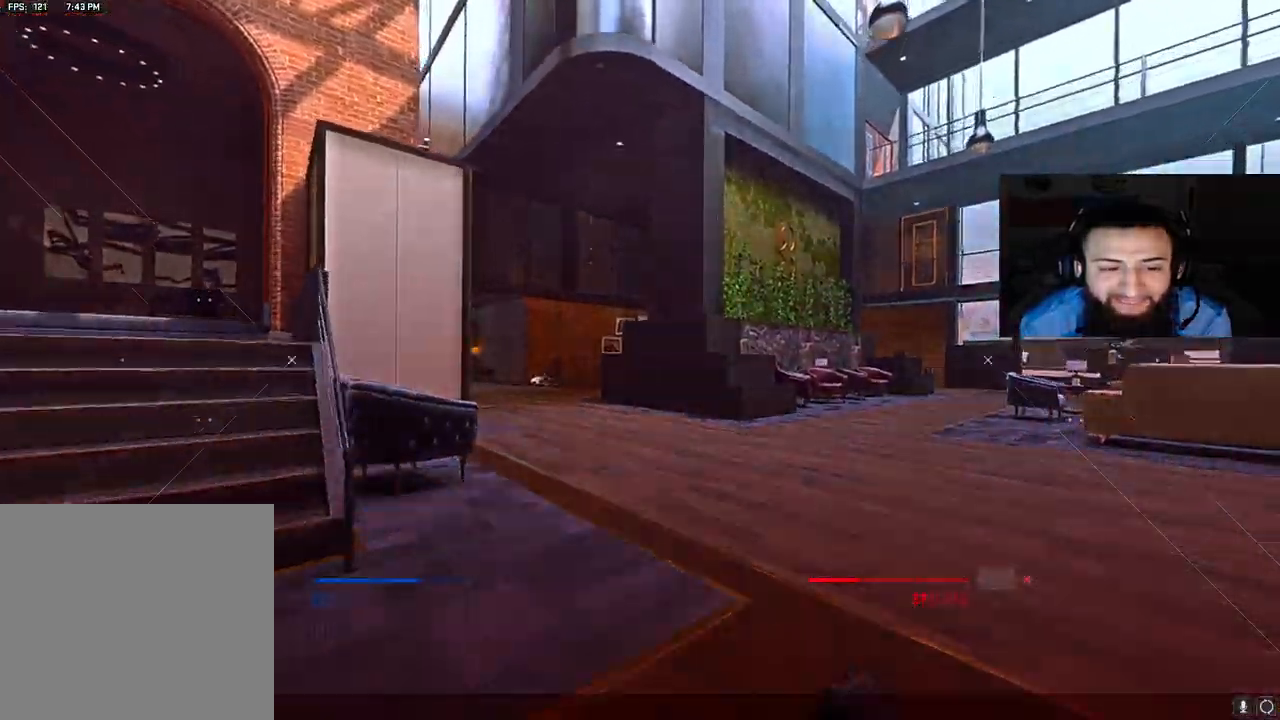
{"buttons": ["SELECT"], "left_stick": "center", "right_stick": "center", "events": [[100, "A", "down"], [133, "A", "up"], [217, "left_stick", "center"], [367, "SELECT", "down"]]}
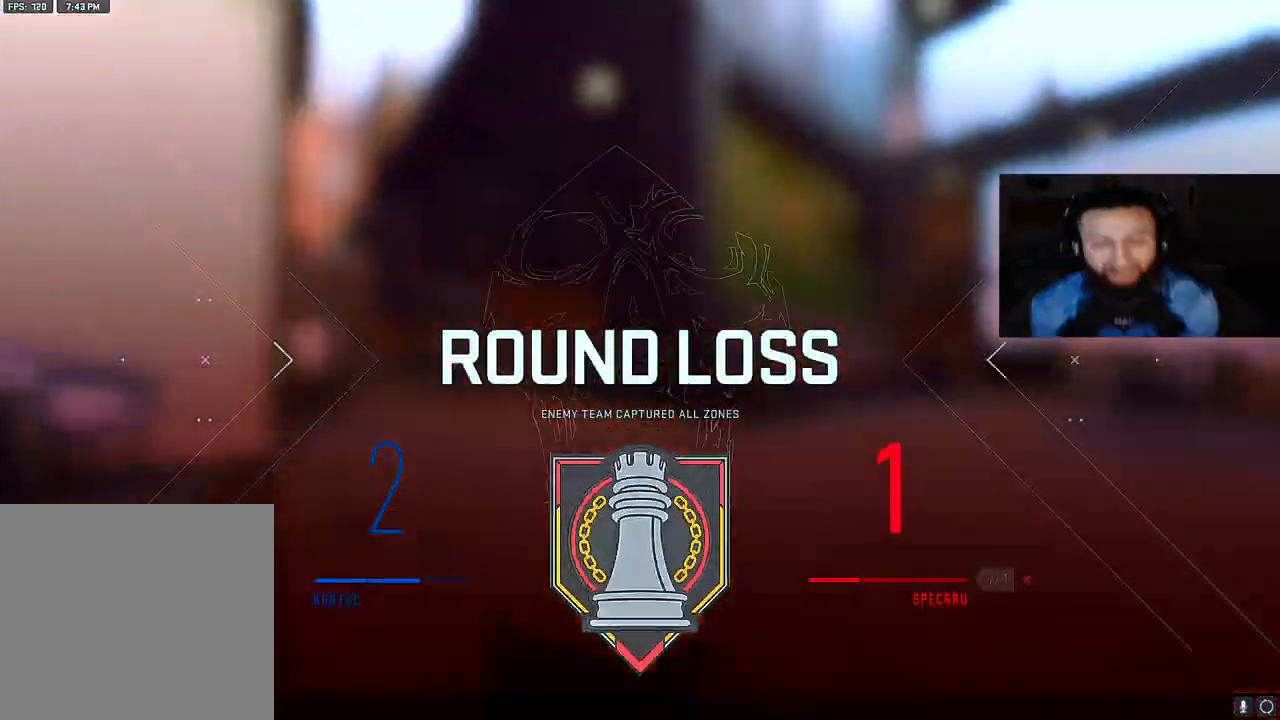
{"buttons": [], "left_stick": "center", "right_stick": "center", "events": [[17, "SELECT", "up"]]}
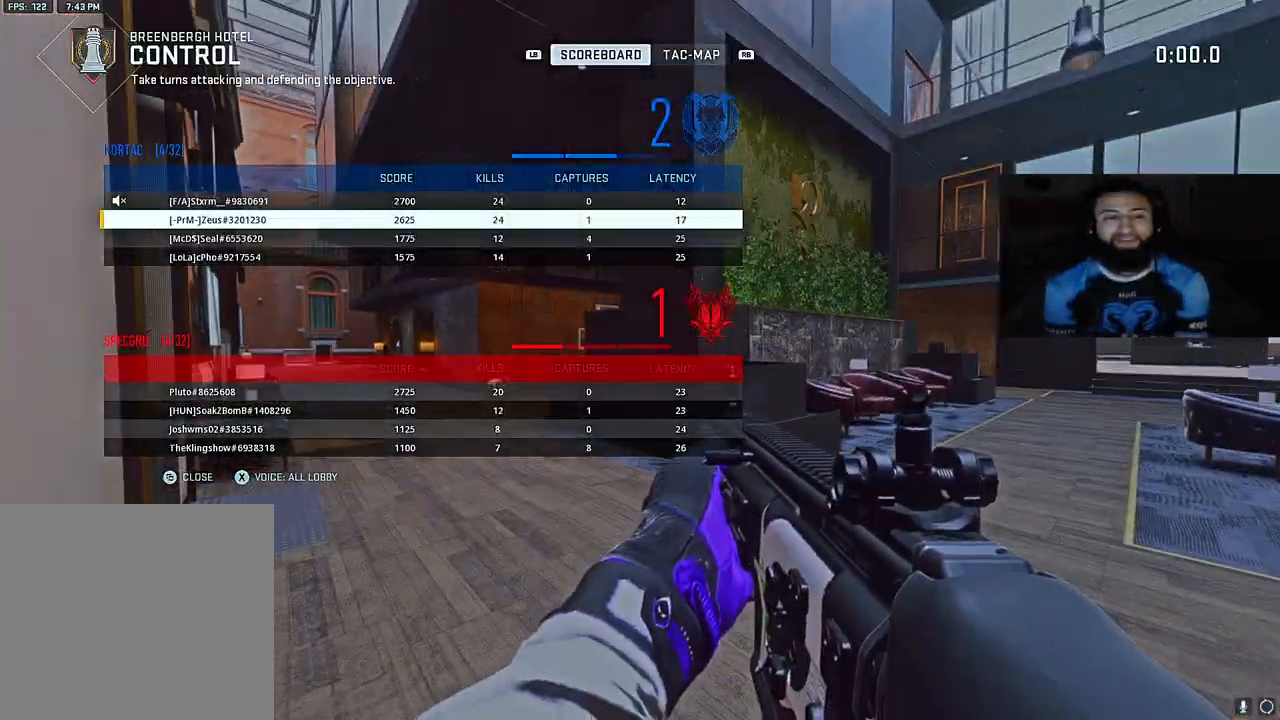
{"buttons": [], "left_stick": "center", "right_stick": "center", "events": []}
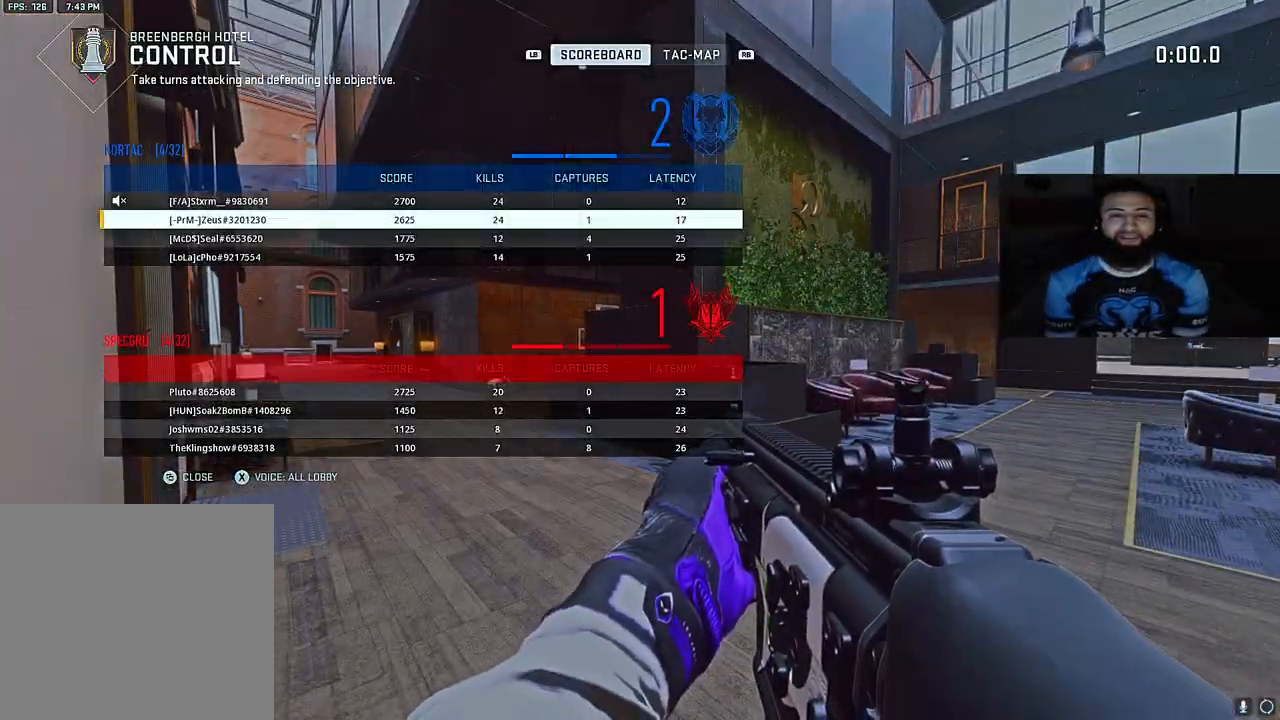
{"buttons": [], "left_stick": "center", "right_stick": "center", "events": []}
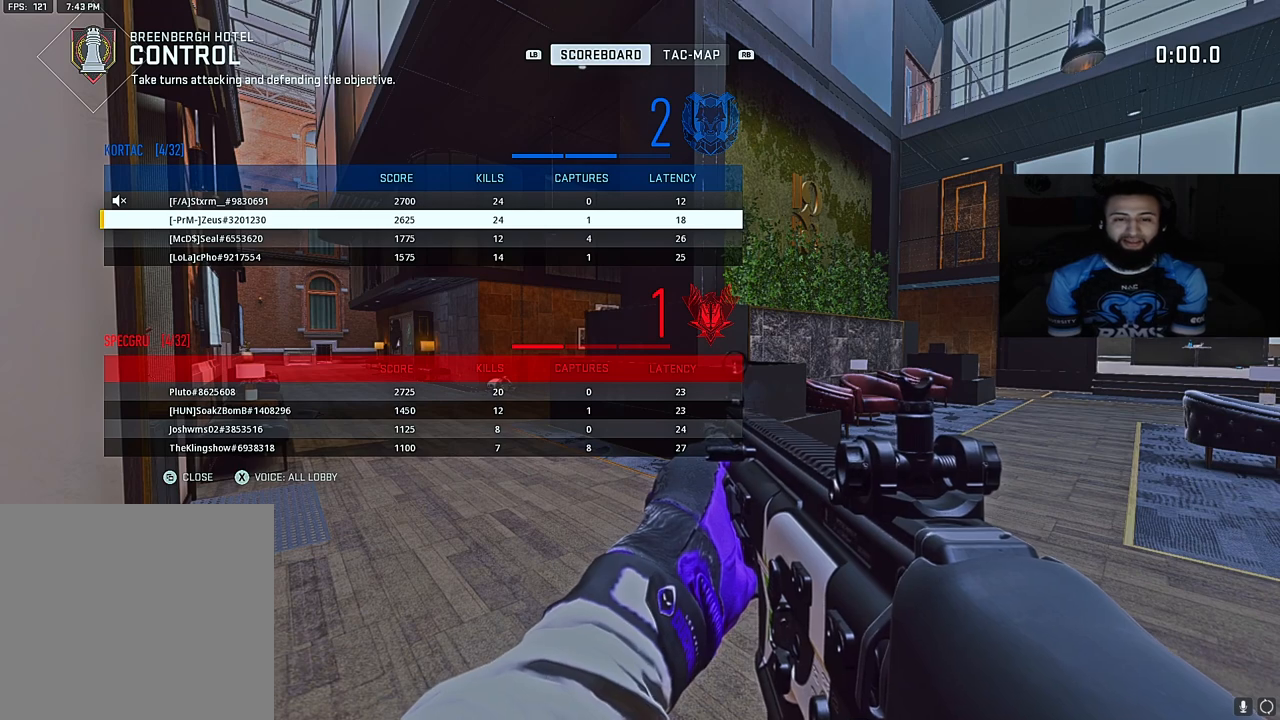
{"buttons": [], "left_stick": "center", "right_stick": "center", "events": []}
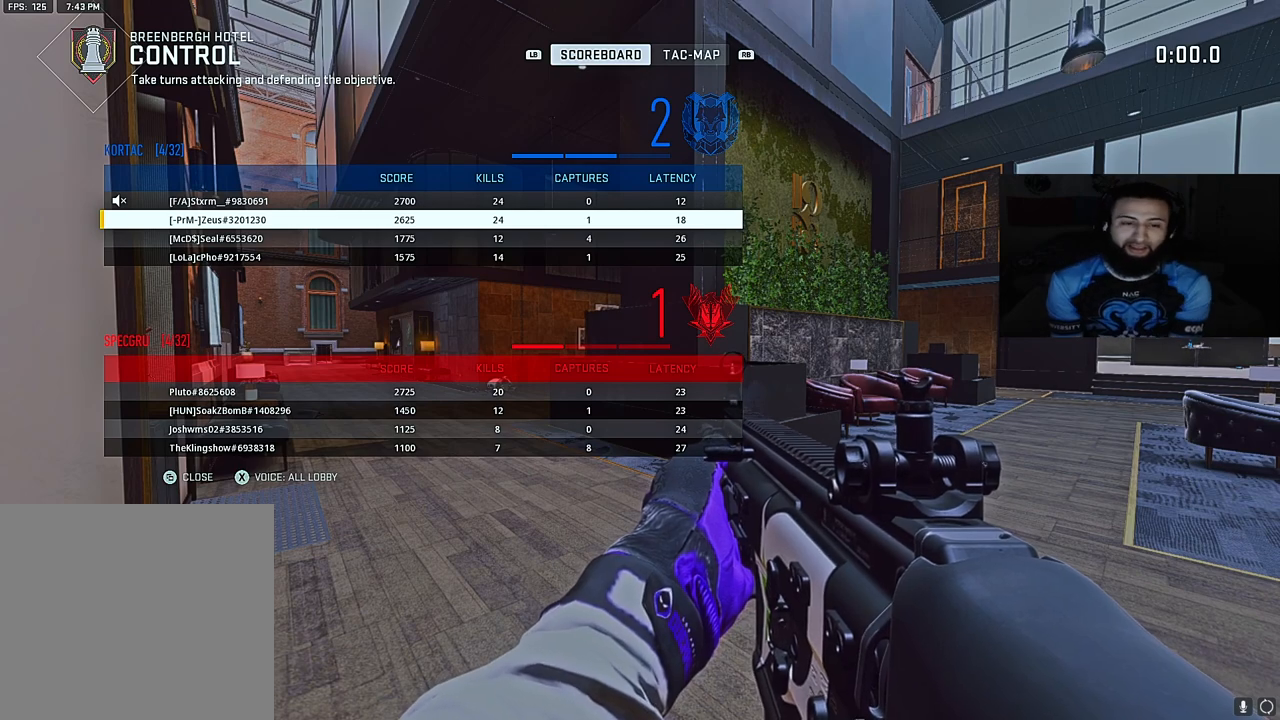
{"buttons": [], "left_stick": "center", "right_stick": "center", "events": []}
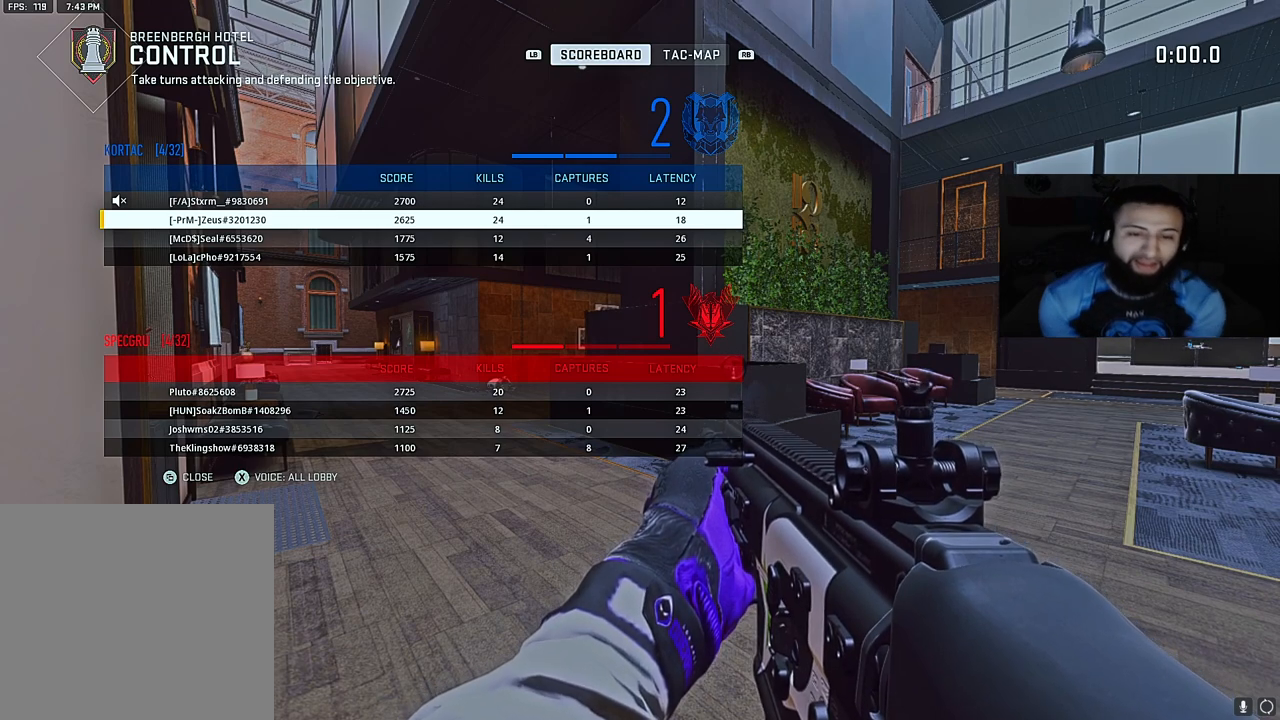
{"buttons": [], "left_stick": "center", "right_stick": "center", "events": []}
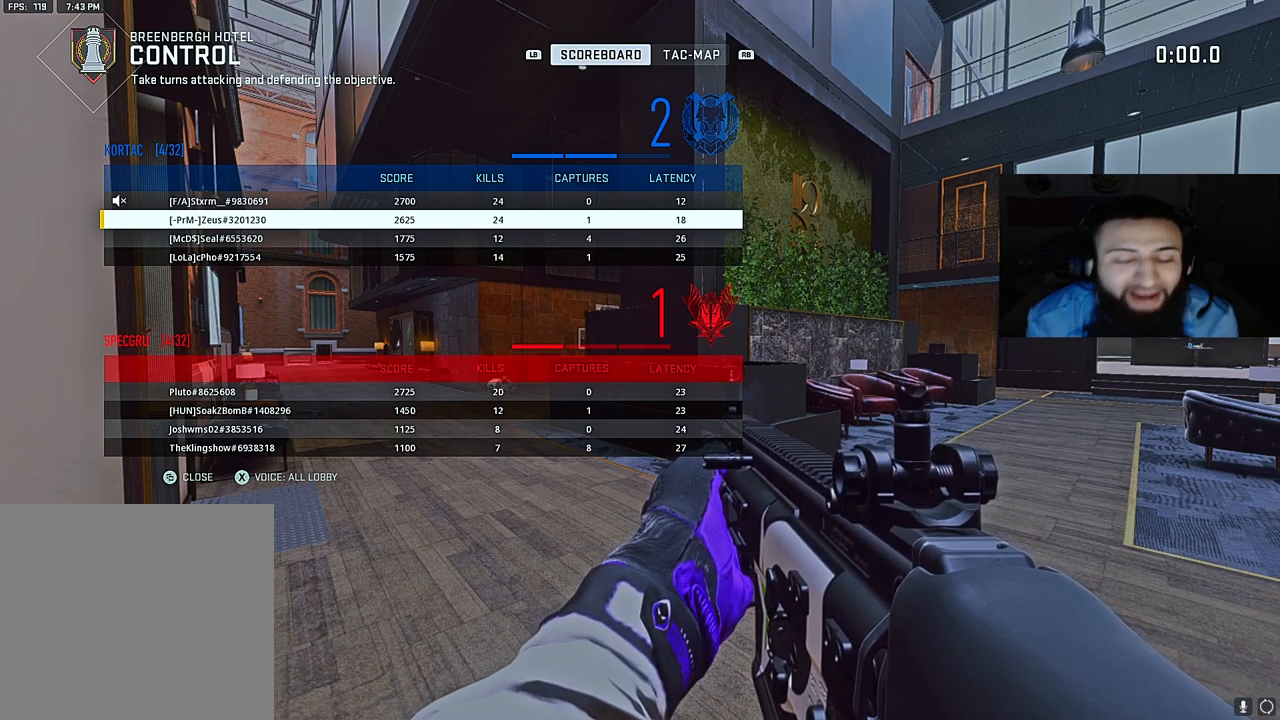
{"buttons": [], "left_stick": "center", "right_stick": "center", "events": [[133, "SELECT", "down"], [183, "SELECT", "up"]]}